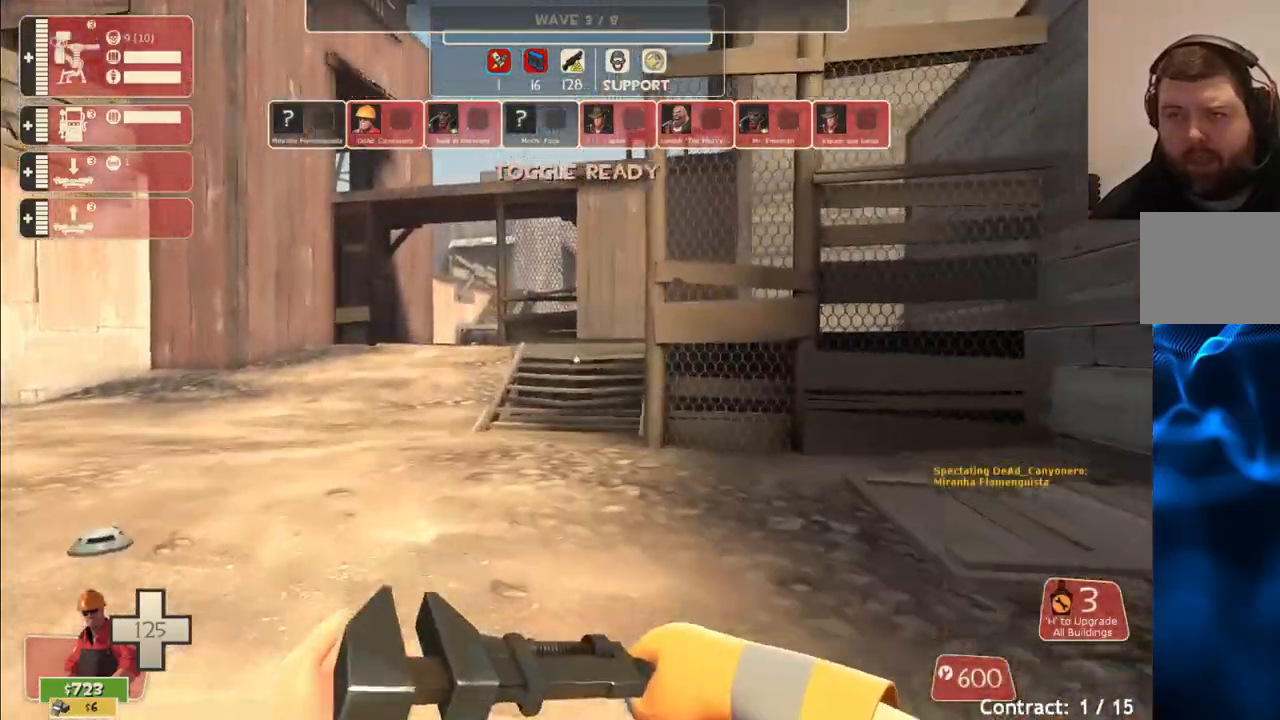
Gameplay with a controller (PlayStation layout); each line is a JSON object with the inputs held at the frame after it. "events" lists button and stick changes between this image and that frame as [ms after this image, input, new state], when the widget could be followed in between.
{"buttons": [], "left_stick": "up-left", "right_stick": "center", "events": []}
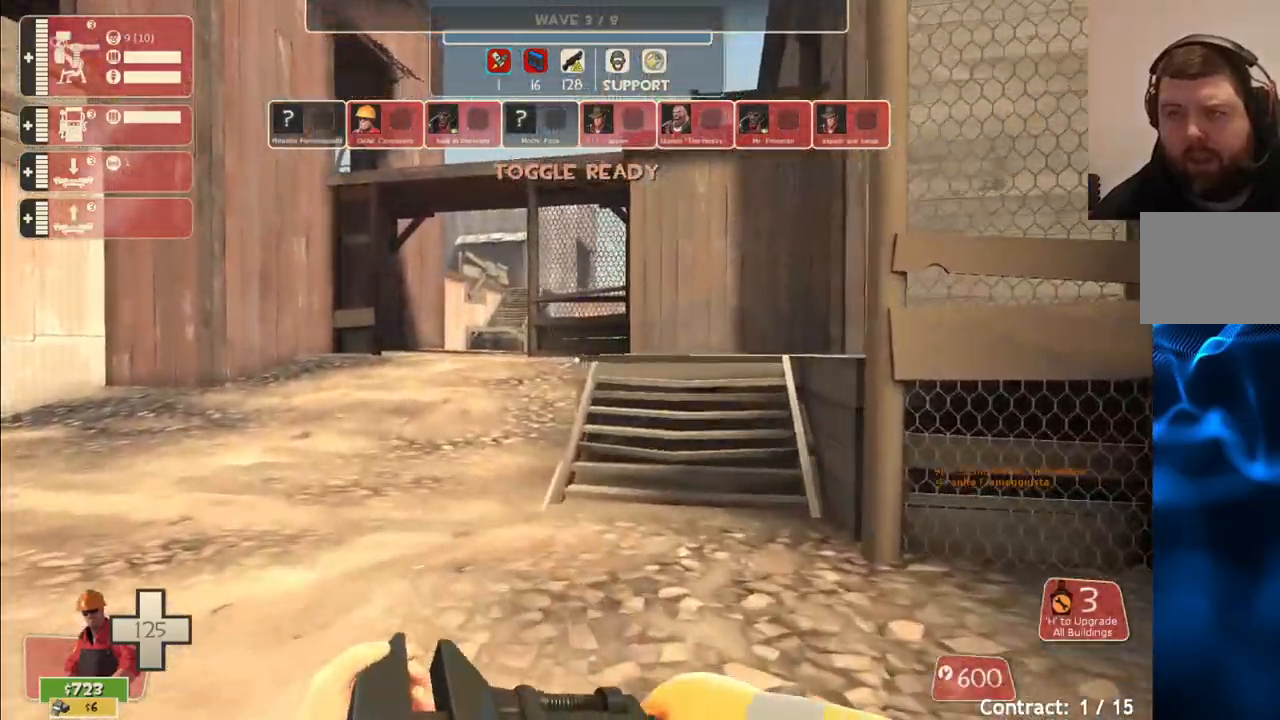
{"buttons": [], "left_stick": "up-left", "right_stick": "center", "events": []}
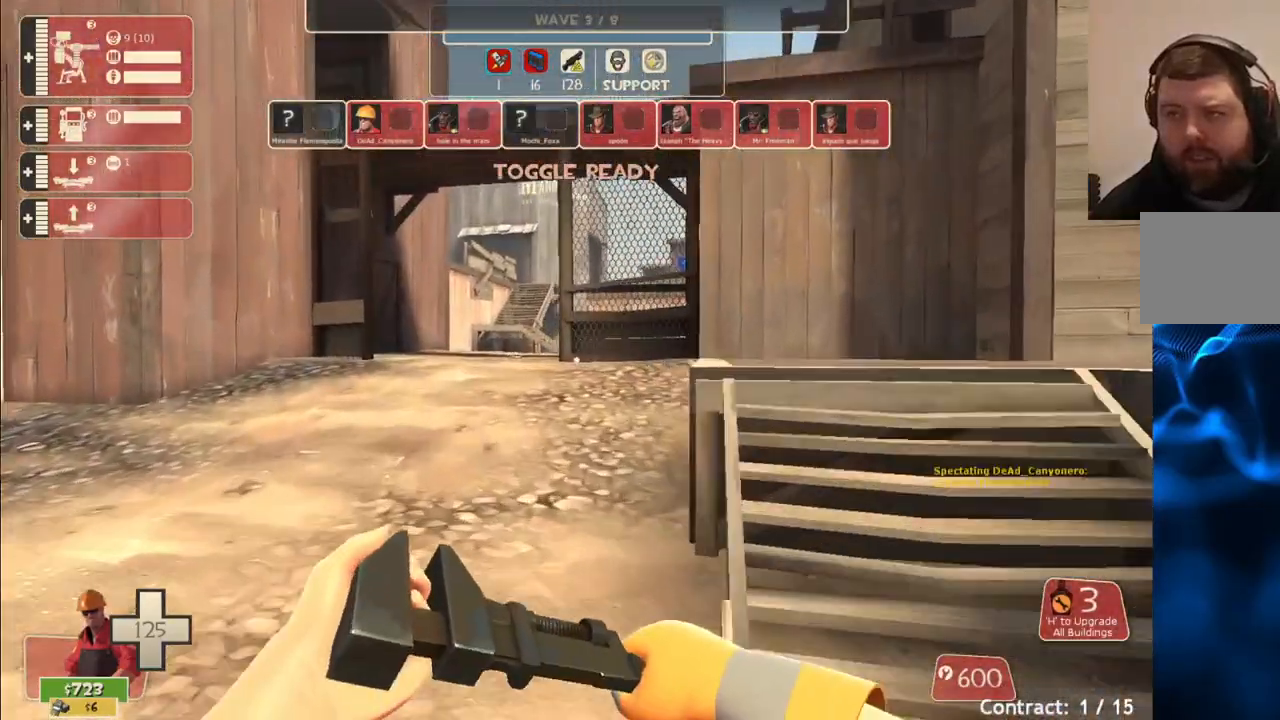
{"buttons": [], "left_stick": "up-left", "right_stick": "center", "events": []}
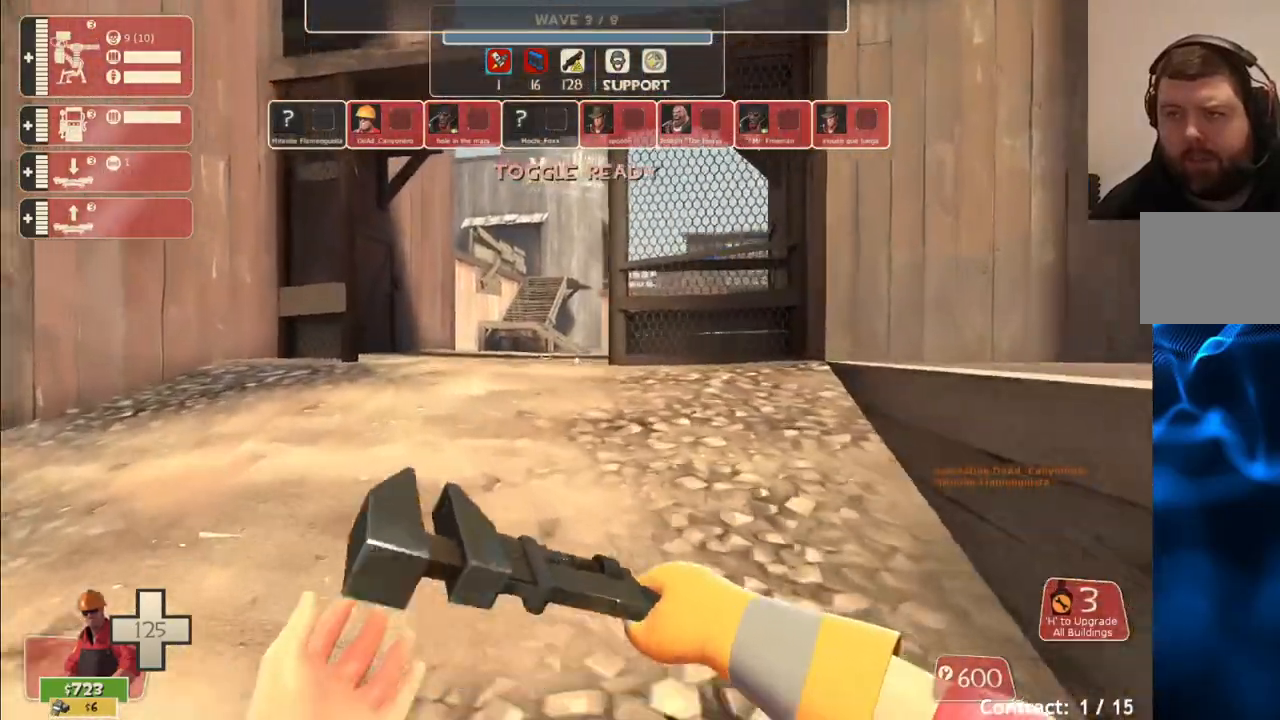
{"buttons": [], "left_stick": "up-left", "right_stick": "center", "events": []}
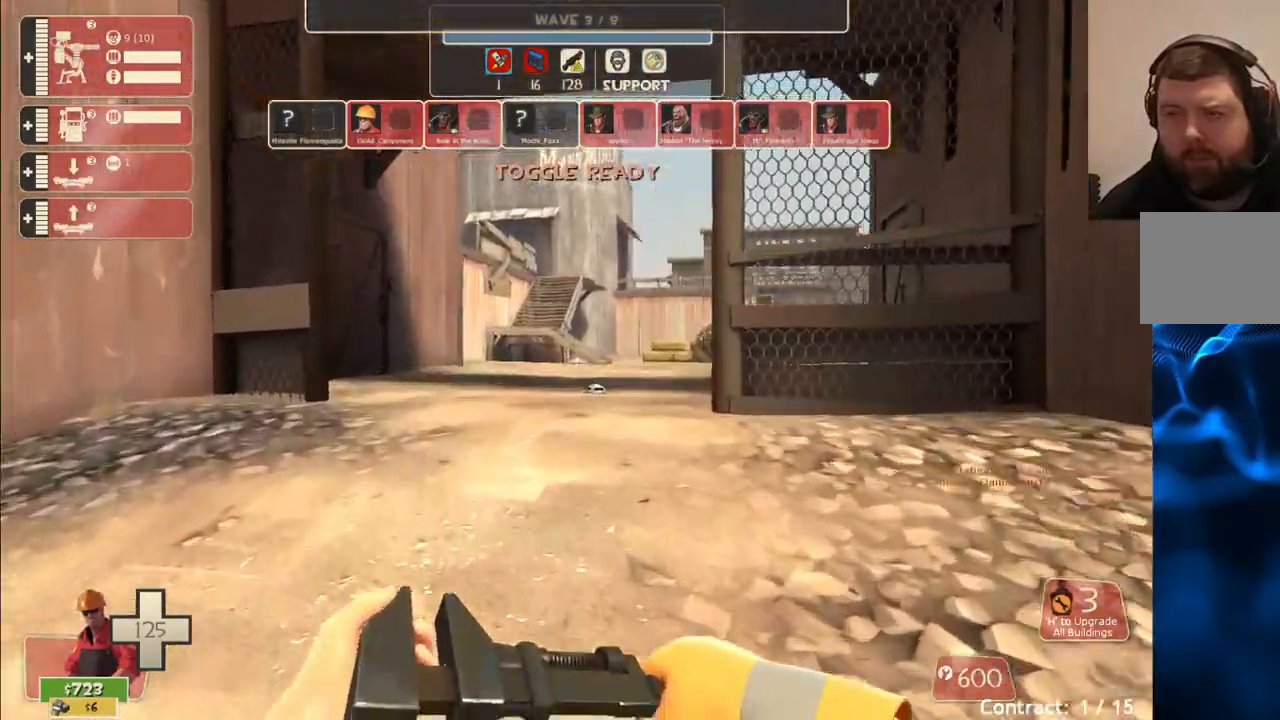
{"buttons": [], "left_stick": "up-left", "right_stick": "center", "events": [[133, "right_stick", "right"], [483, "right_stick", "center"]]}
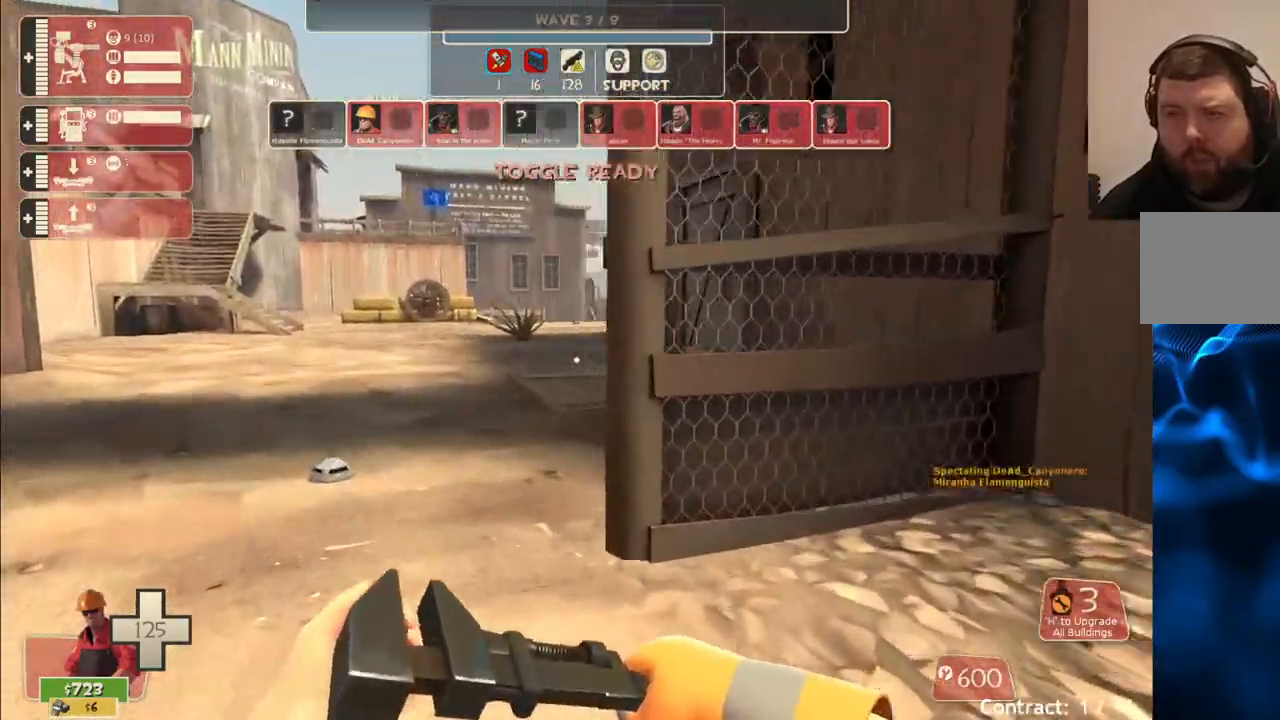
{"buttons": [], "left_stick": "up-left", "right_stick": "center", "events": []}
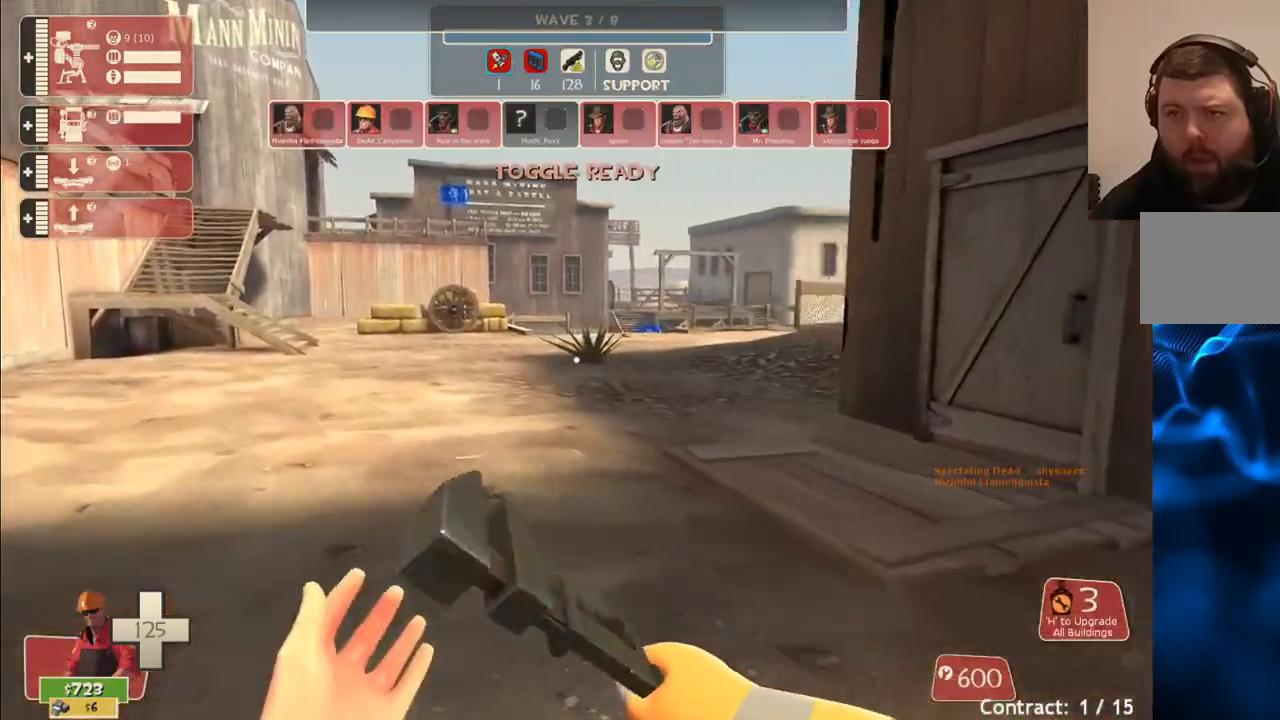
{"buttons": [], "left_stick": "up", "right_stick": "center", "events": [[350, "left_stick", "up"]]}
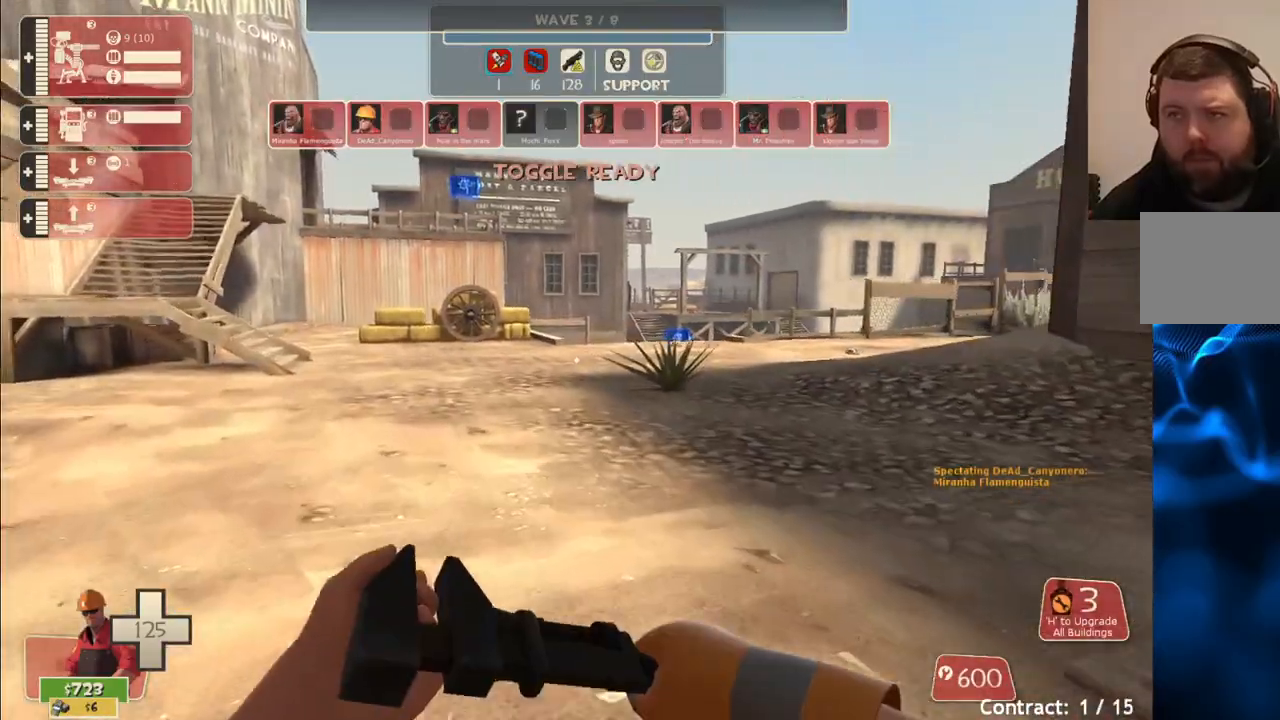
{"buttons": [], "left_stick": "up", "right_stick": "center", "events": []}
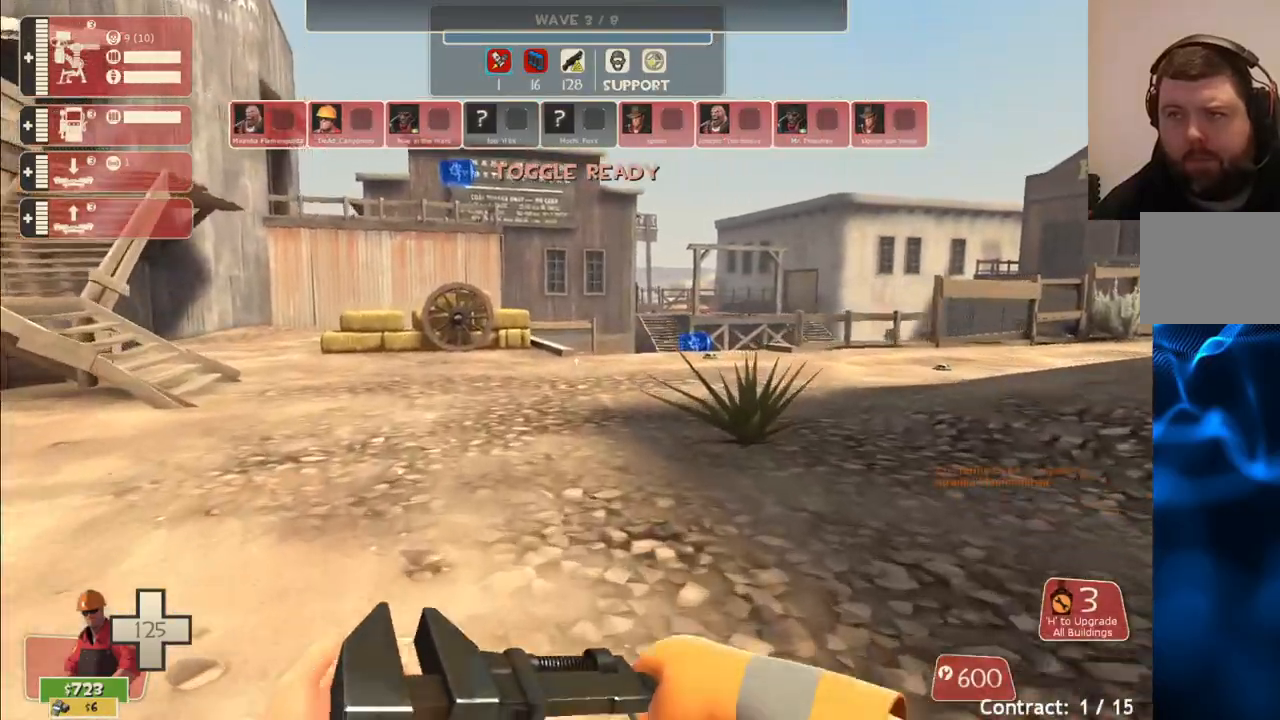
{"buttons": [], "left_stick": "up", "right_stick": "center", "events": []}
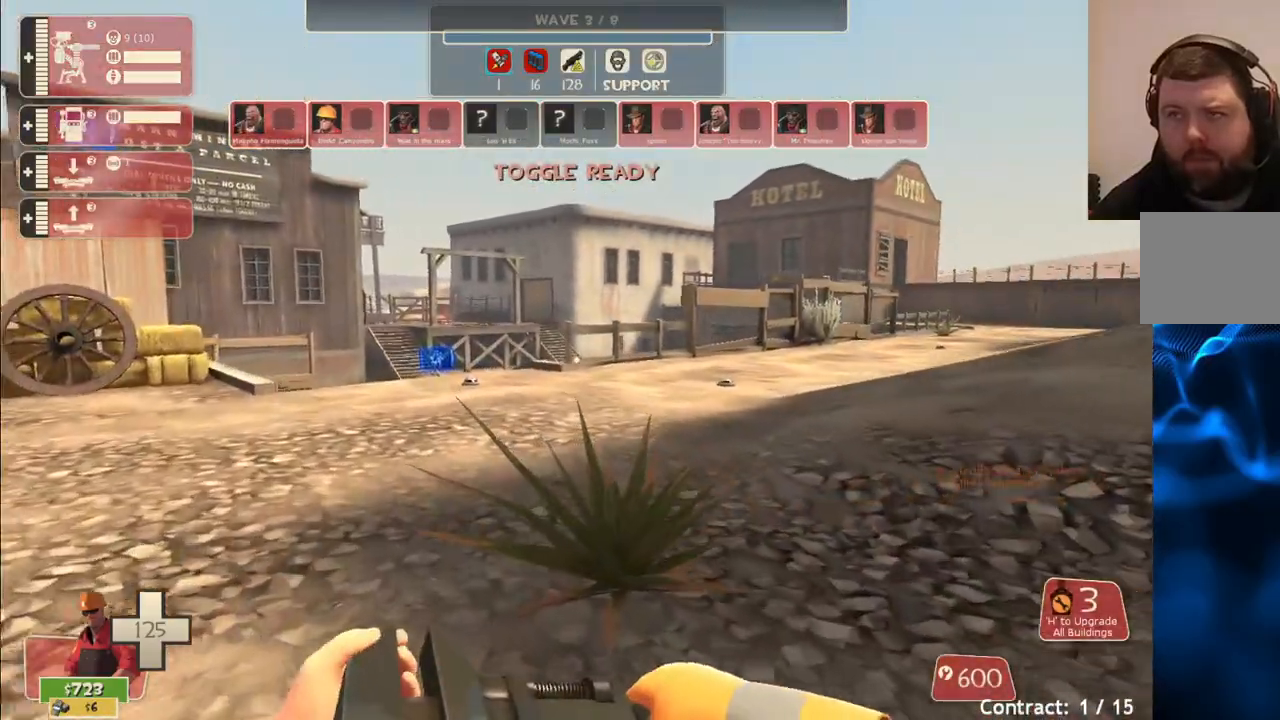
{"buttons": [], "left_stick": "up", "right_stick": "center", "events": []}
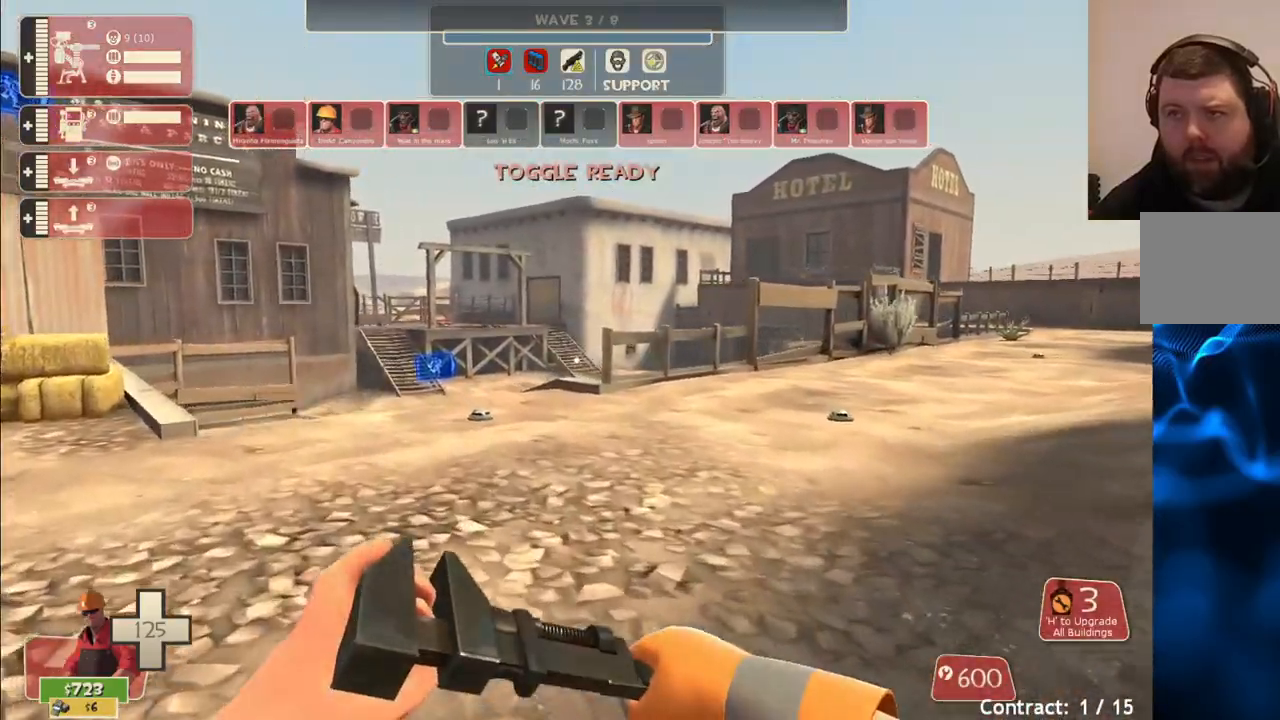
{"buttons": [], "left_stick": "up", "right_stick": "center", "events": []}
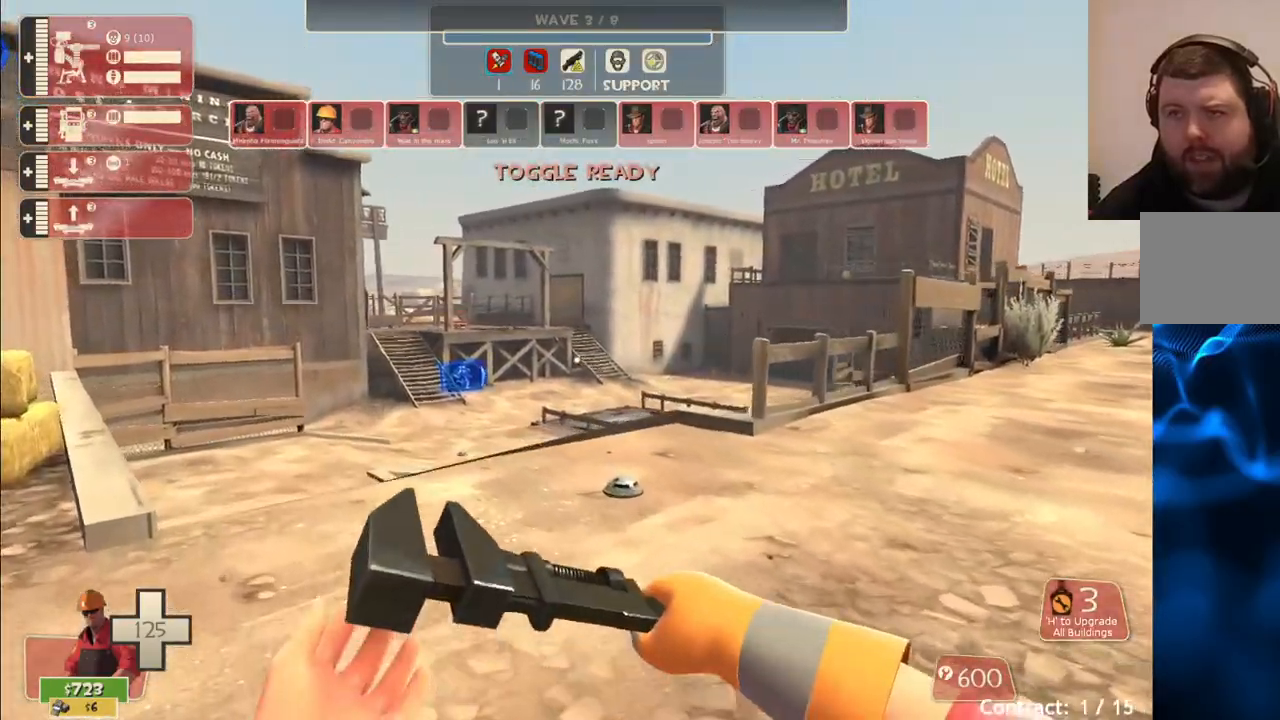
{"buttons": [], "left_stick": "up", "right_stick": "center", "events": []}
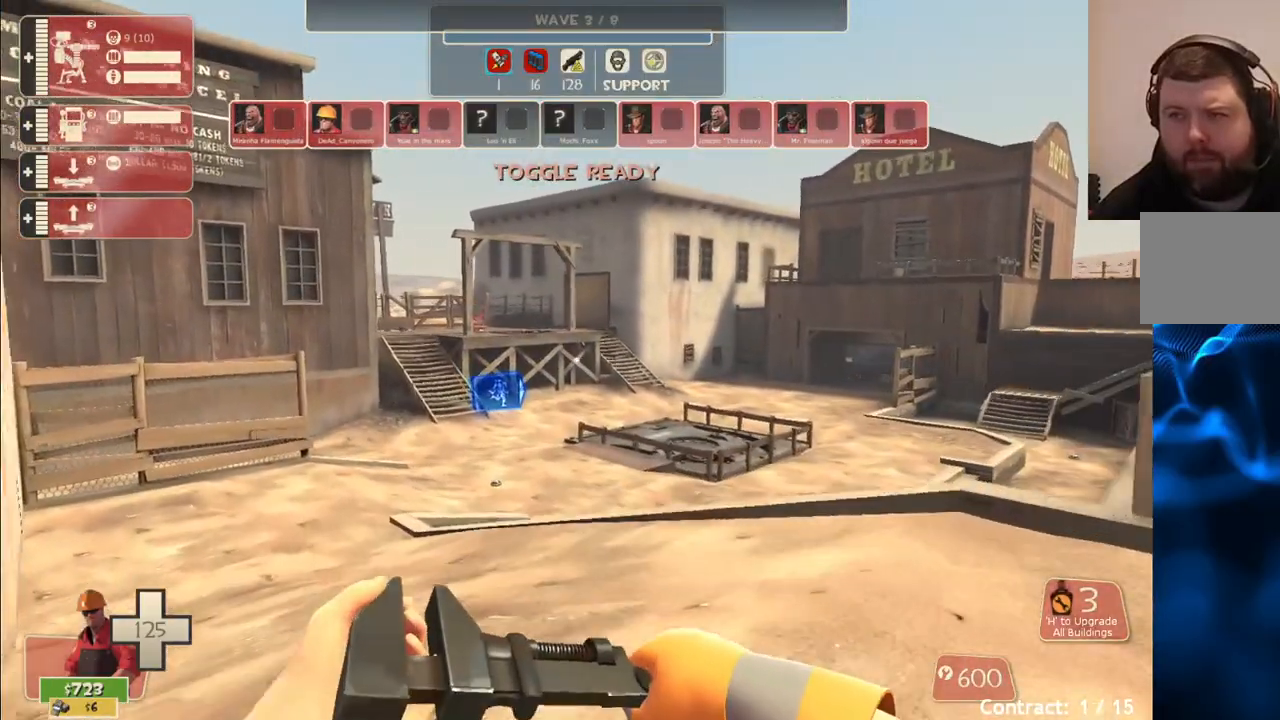
{"buttons": [], "left_stick": "up", "right_stick": "center", "events": []}
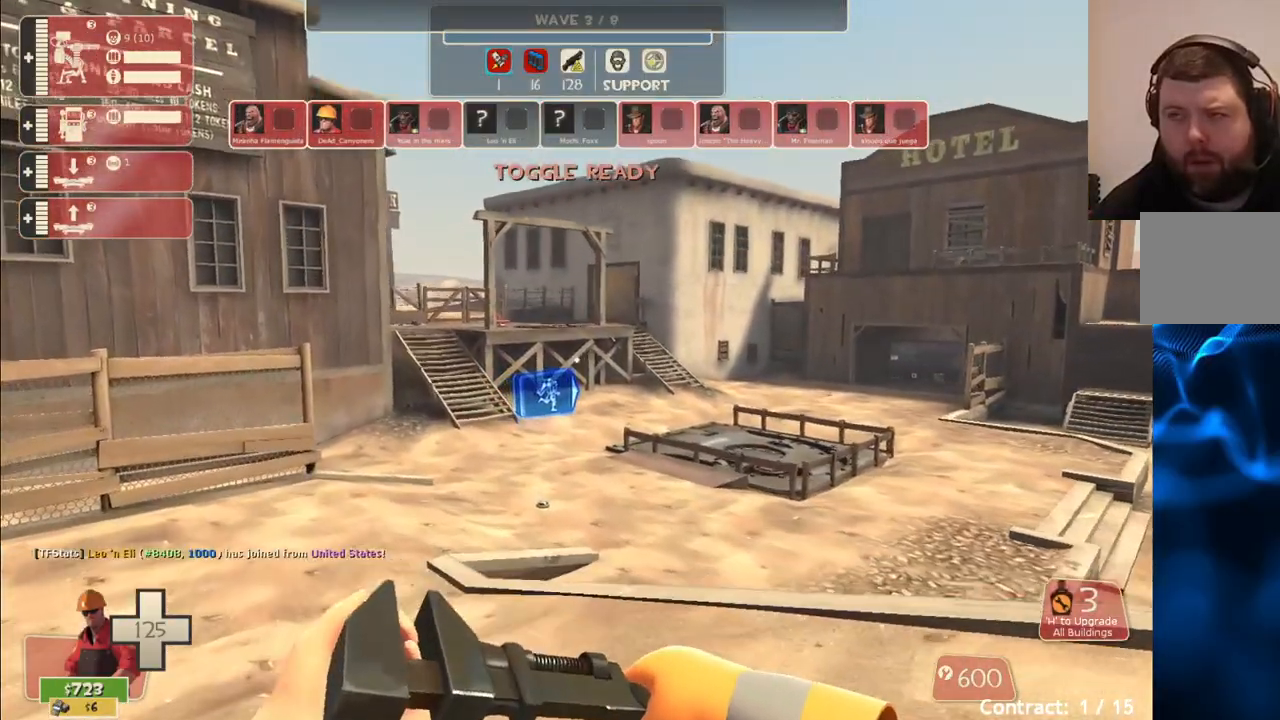
{"buttons": [], "left_stick": "up", "right_stick": "center", "events": []}
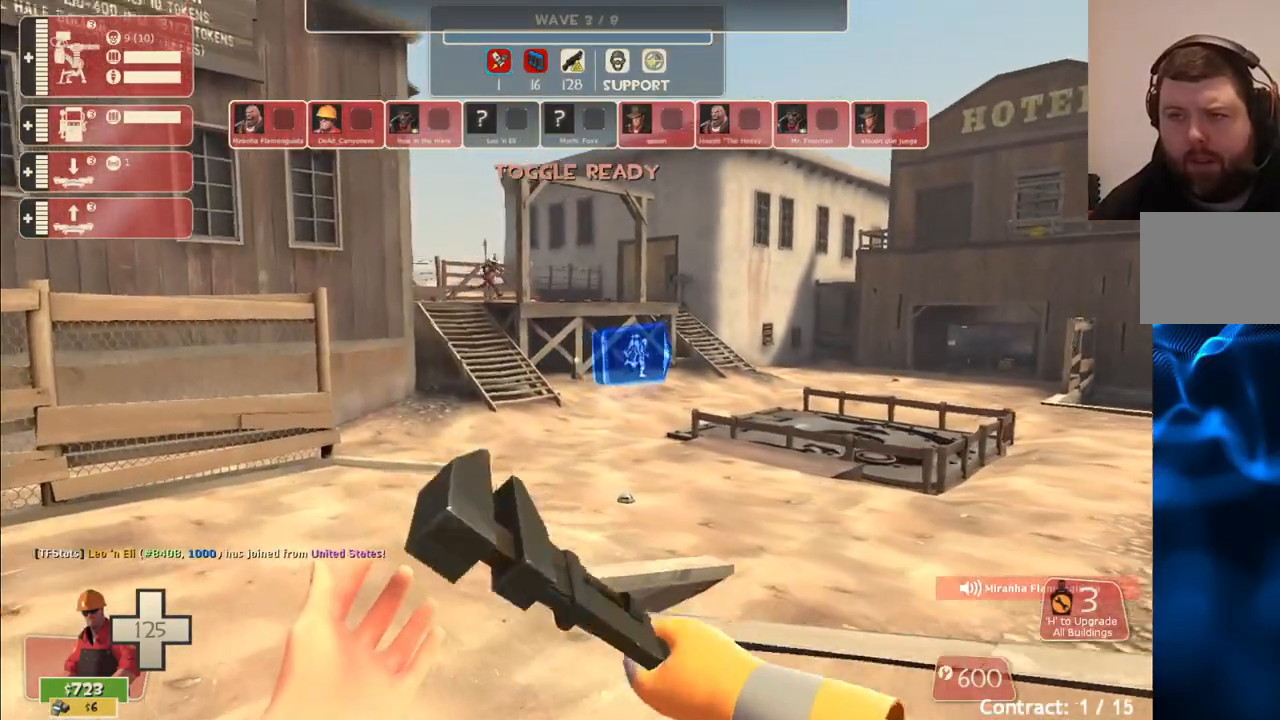
{"buttons": [], "left_stick": "up", "right_stick": "center", "events": []}
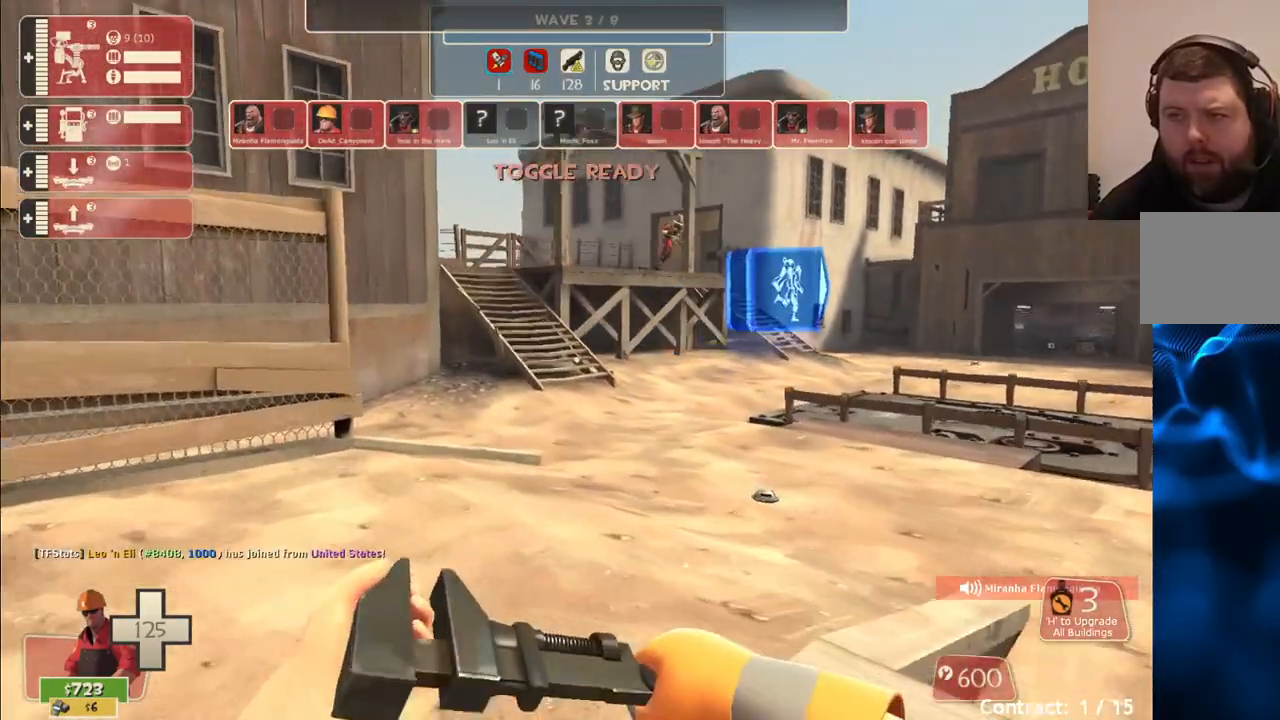
{"buttons": [], "left_stick": "up", "right_stick": "center", "events": []}
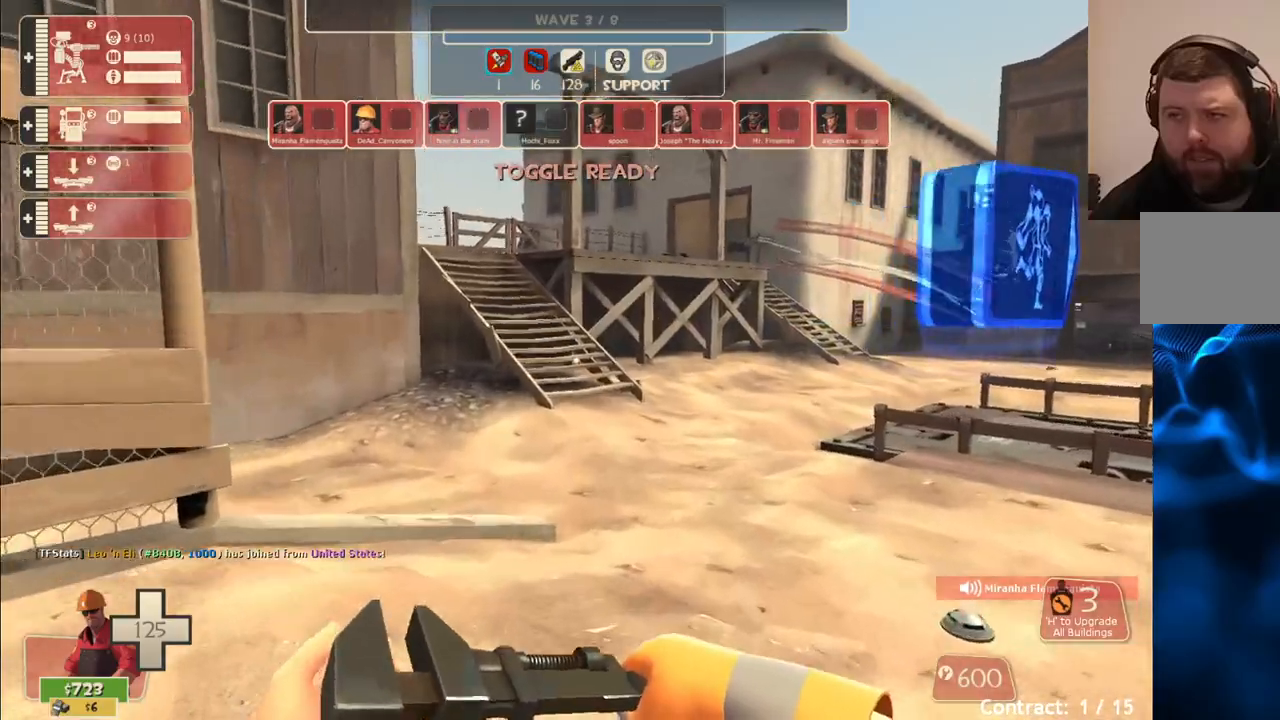
{"buttons": [], "left_stick": "up", "right_stick": "center", "events": []}
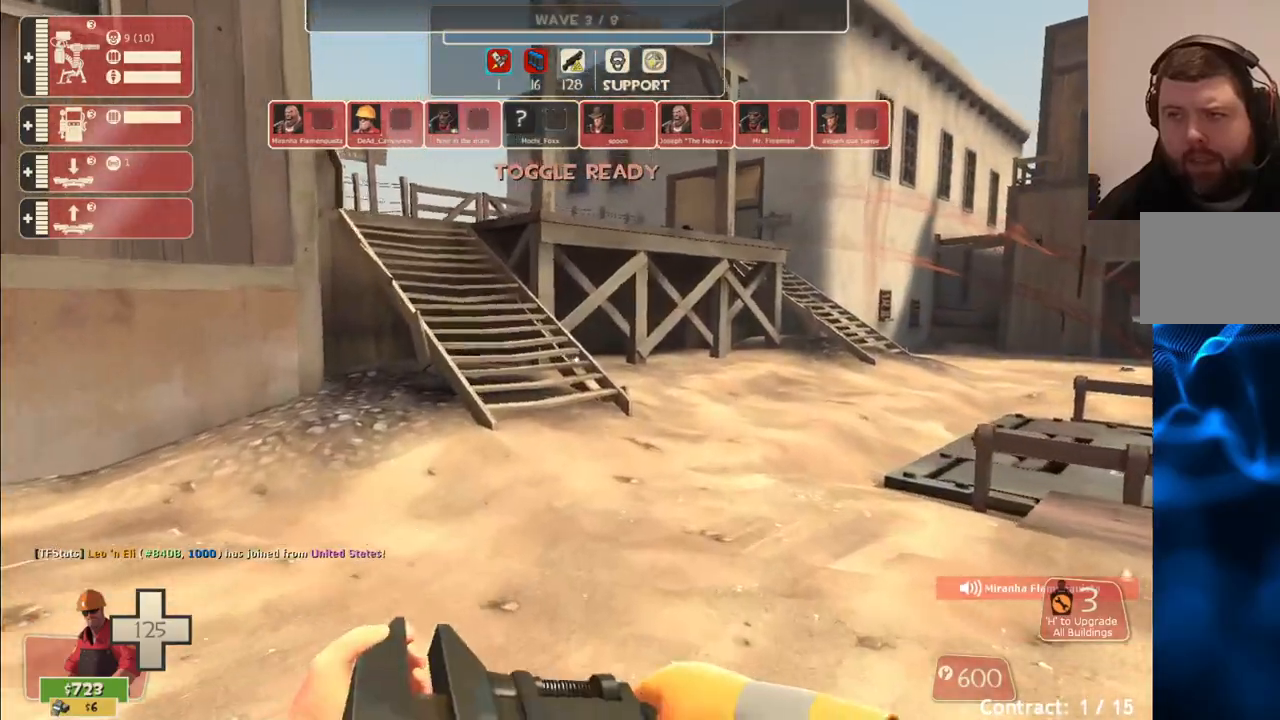
{"buttons": [], "left_stick": "up", "right_stick": "center", "events": []}
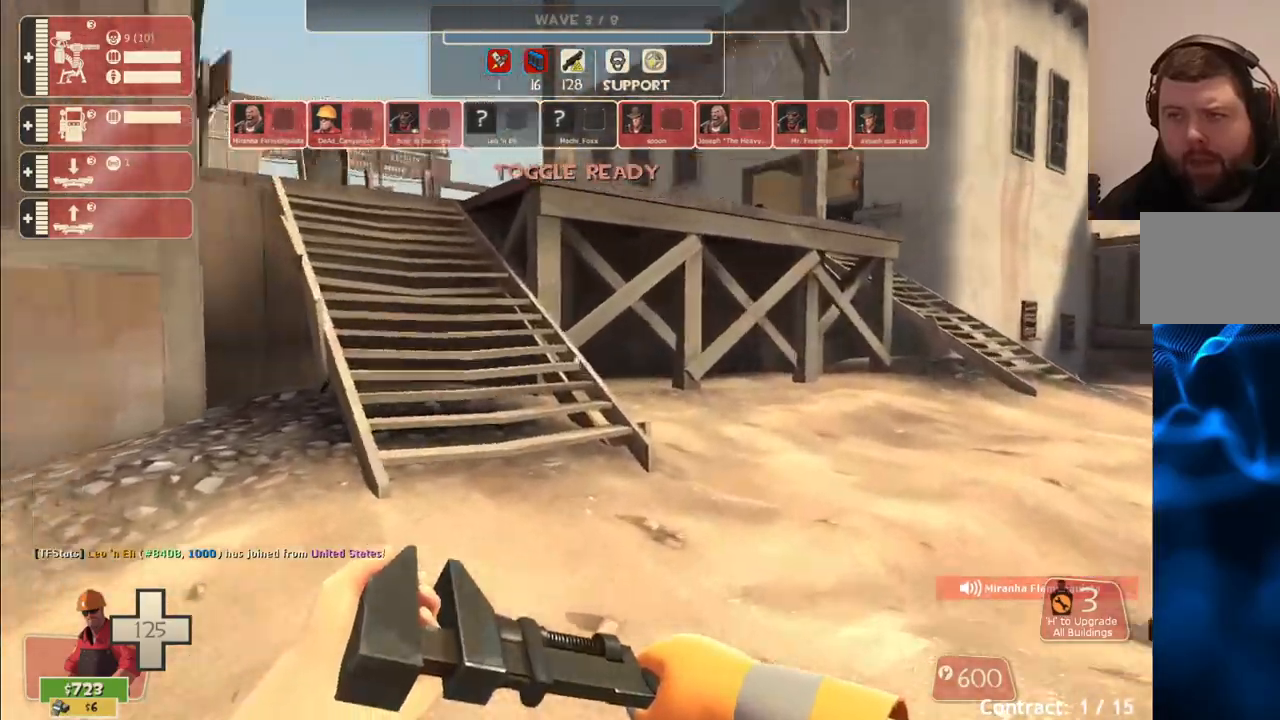
{"buttons": [], "left_stick": "up", "right_stick": "left", "events": [[17, "right_stick", "down-left"], [117, "right_stick", "left"]]}
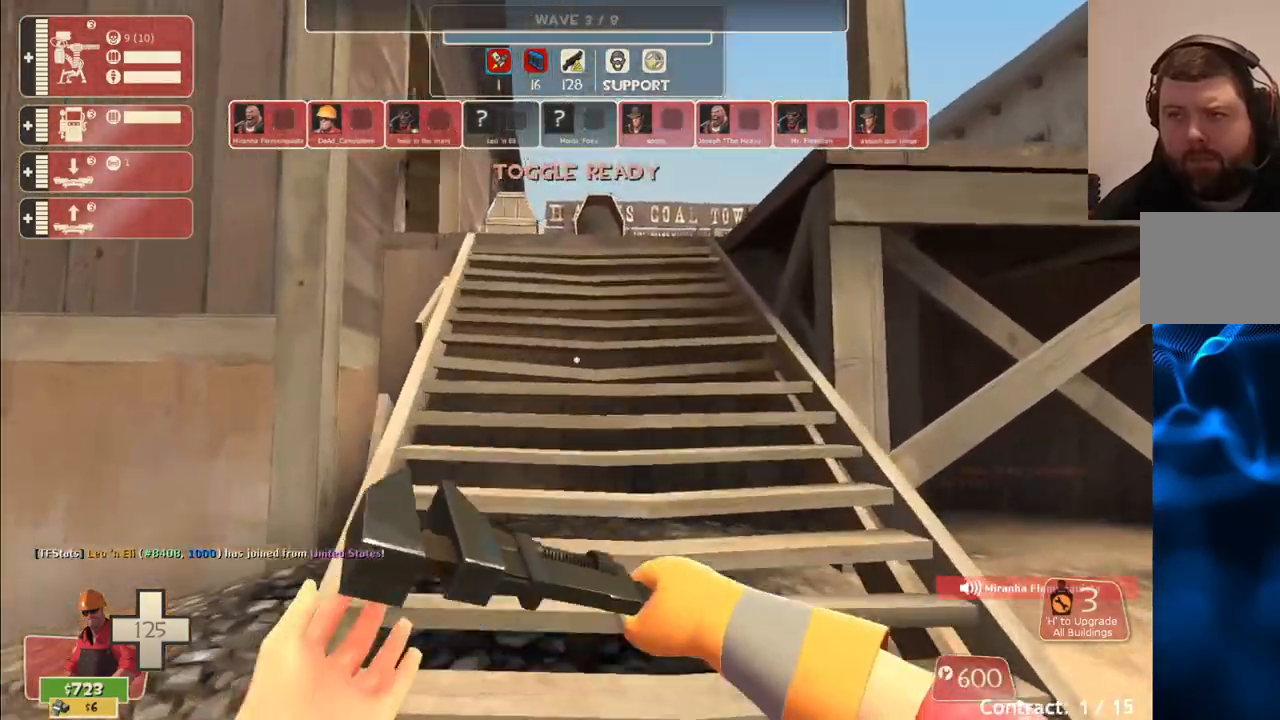
{"buttons": [], "left_stick": "up", "right_stick": "left", "events": []}
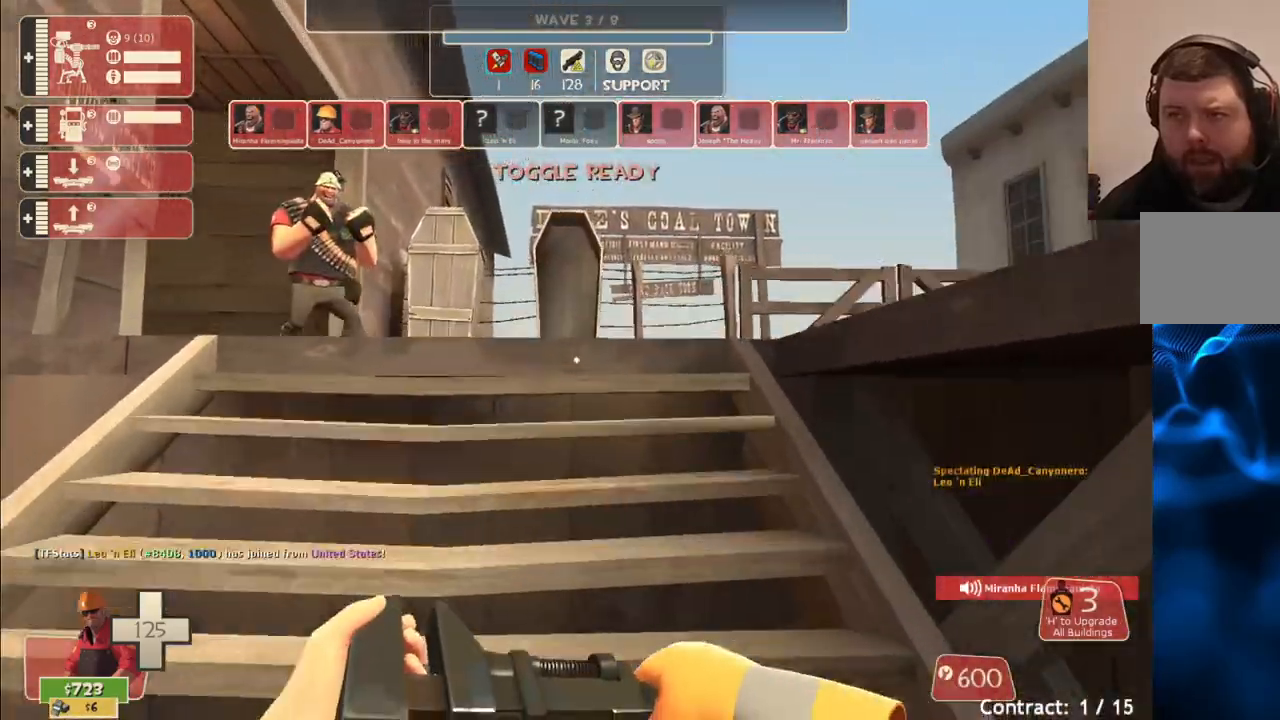
{"buttons": [], "left_stick": "up", "right_stick": "left", "events": []}
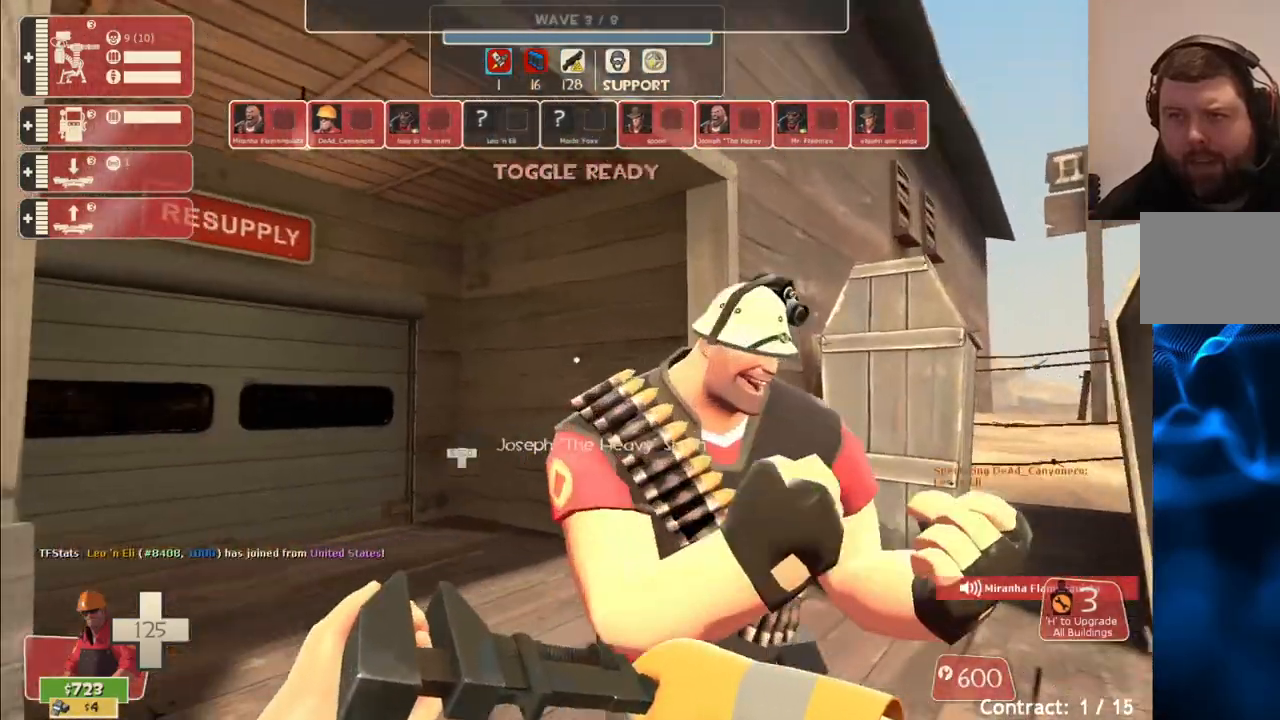
{"buttons": [], "left_stick": "up", "right_stick": "center", "events": [[467, "right_stick", "center"]]}
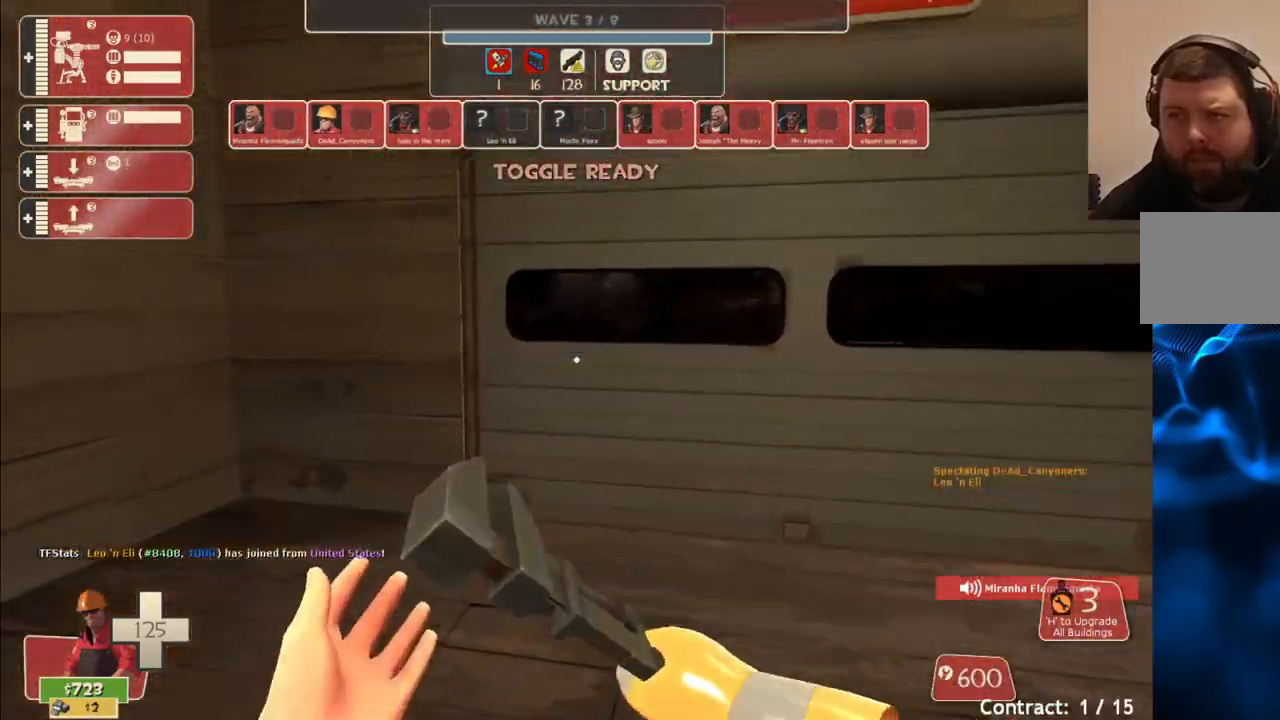
{"buttons": [], "left_stick": "up", "right_stick": "center", "events": []}
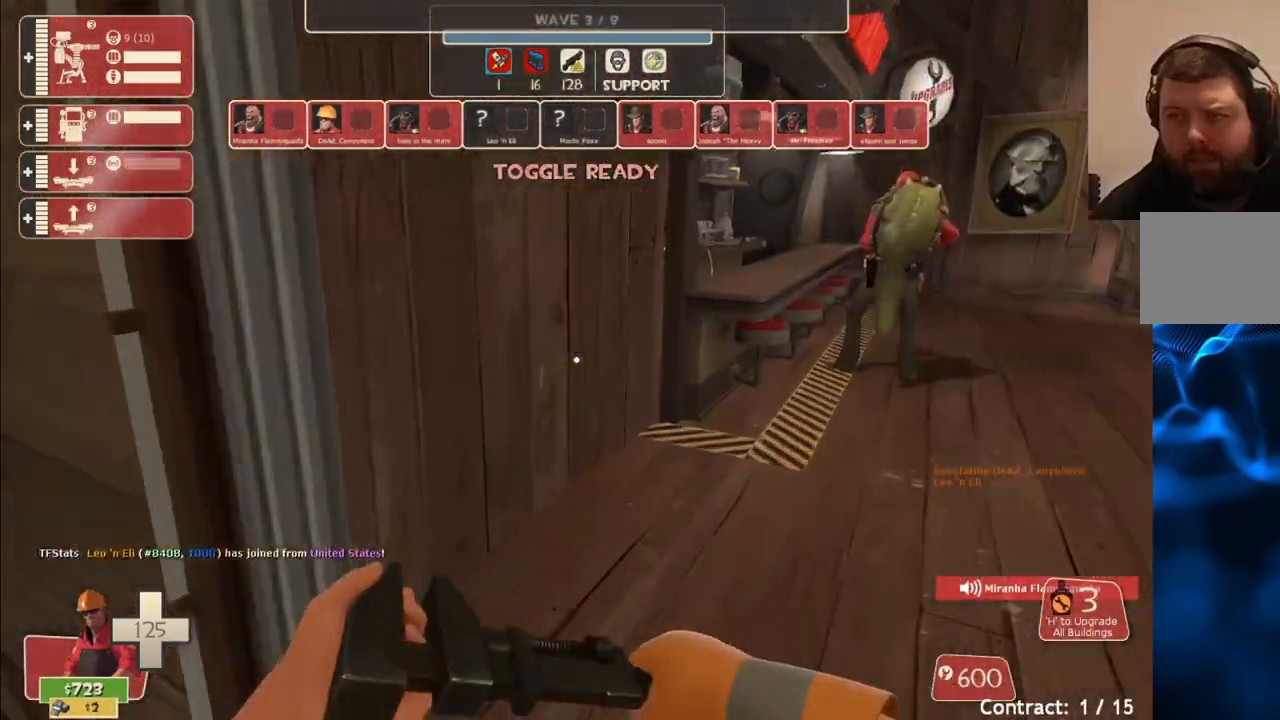
{"buttons": [], "left_stick": "up-right", "right_stick": "center", "events": [[167, "left_stick", "up-right"]]}
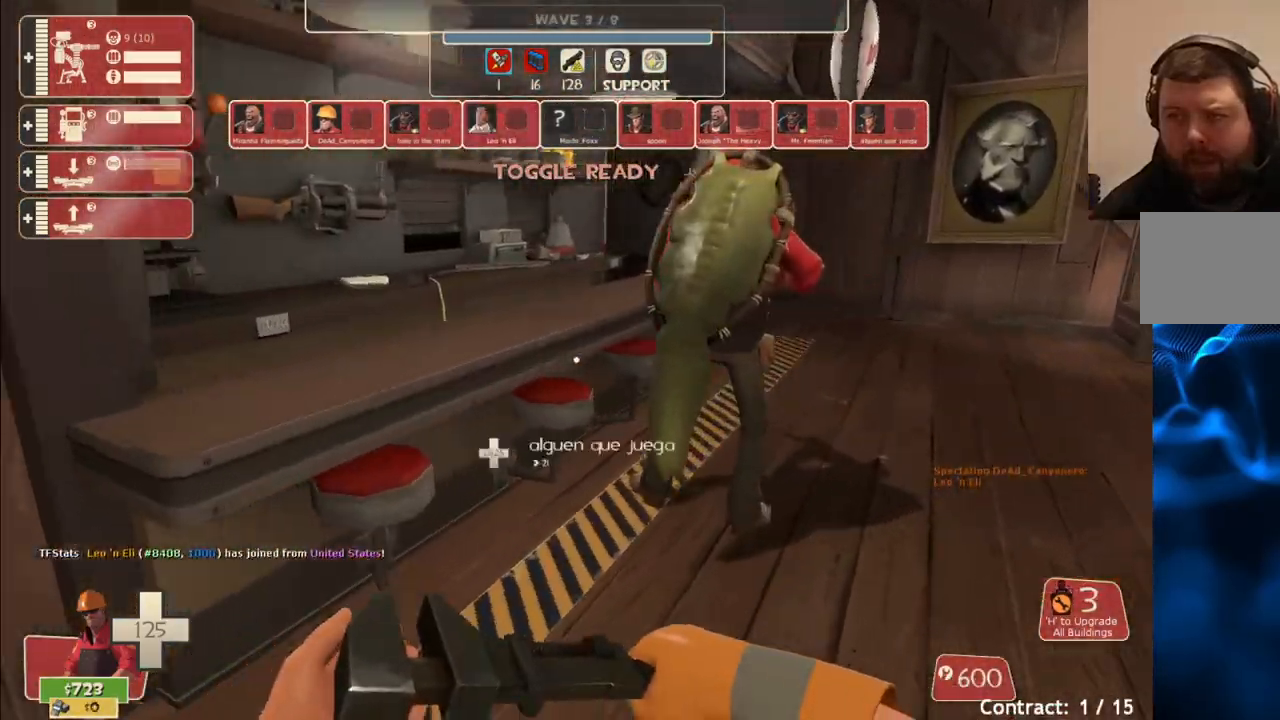
{"buttons": [], "left_stick": "center", "right_stick": "center", "events": [[100, "right_stick", "left"], [217, "right_stick", "center"], [283, "left_stick", "center"]]}
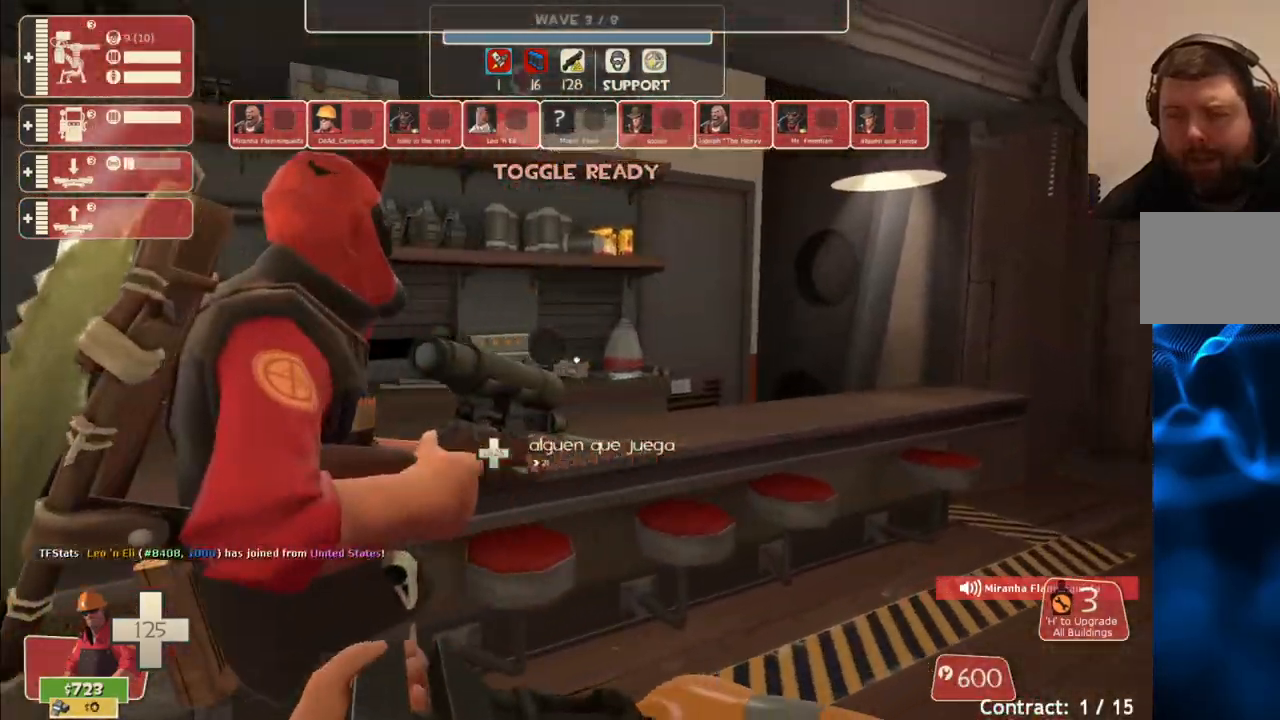
{"buttons": [], "left_stick": "center", "right_stick": "center", "events": [[50, "left_stick", "right"], [233, "right_stick", "left"], [267, "left_stick", "down-right"], [333, "right_stick", "center"], [450, "left_stick", "center"]]}
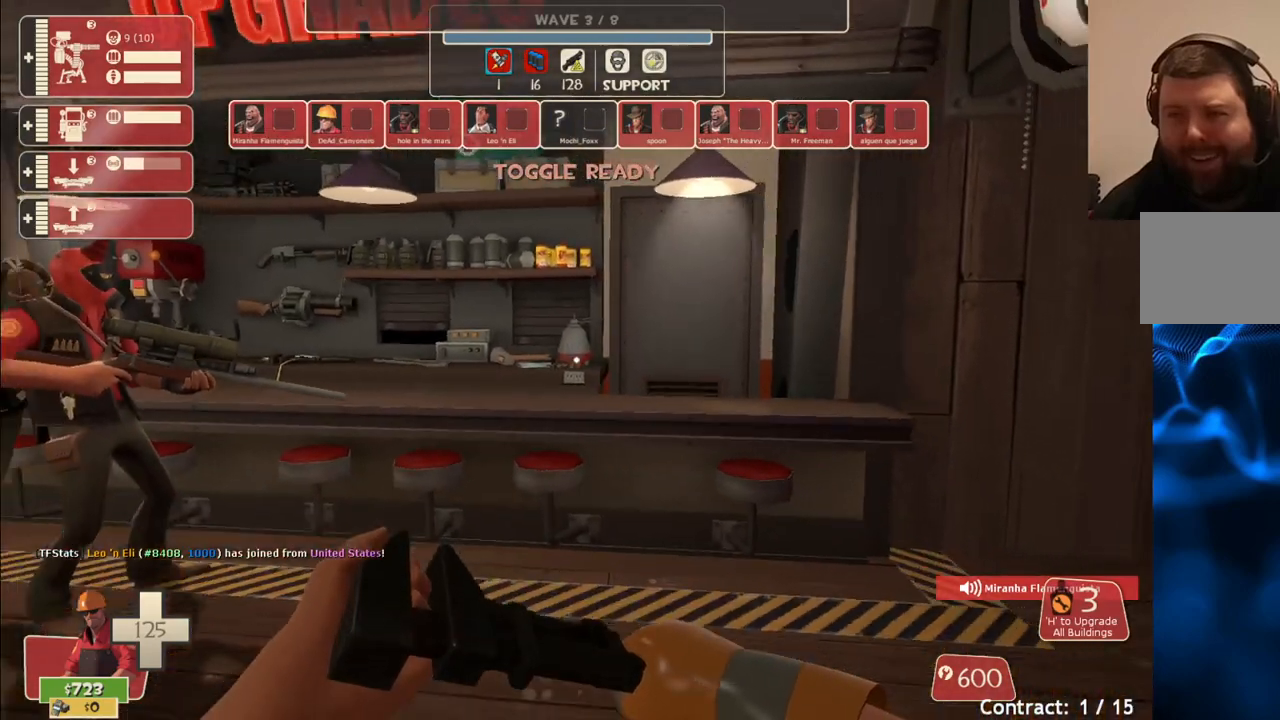
{"buttons": [], "left_stick": "up", "right_stick": "center", "events": [[367, "left_stick", "up"]]}
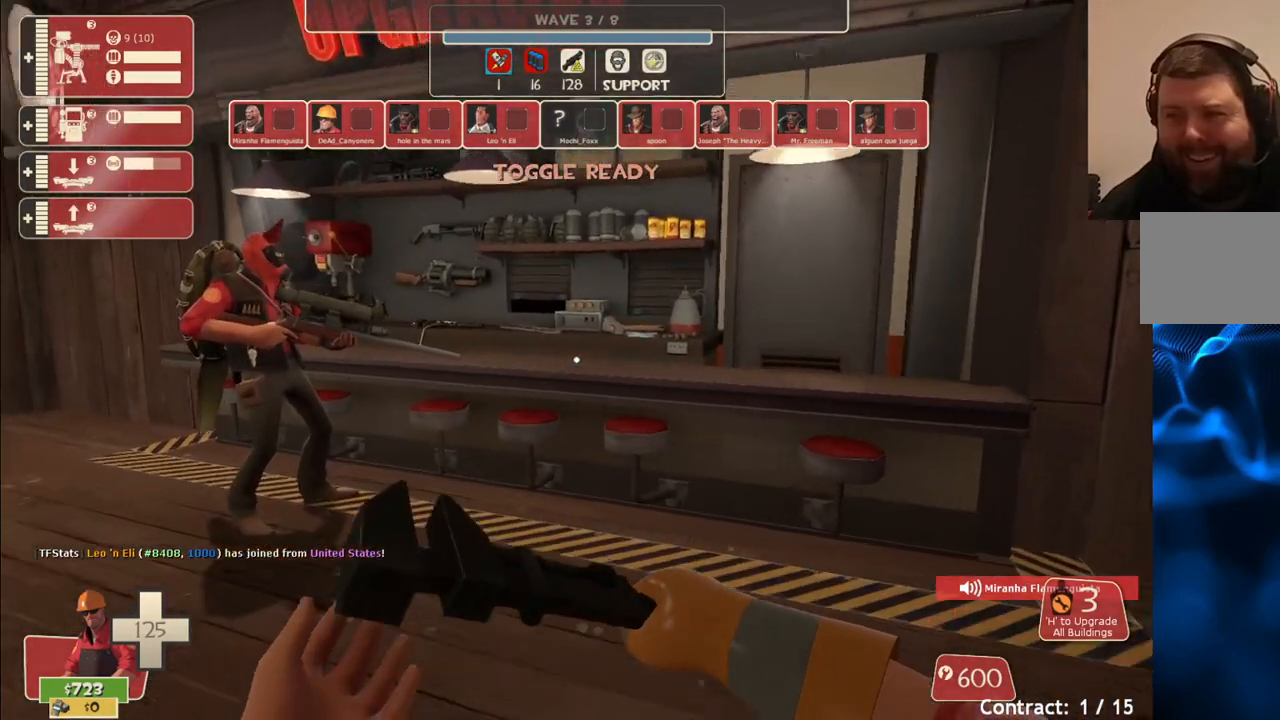
{"buttons": [], "left_stick": "center", "right_stick": "center", "events": [[400, "left_stick", "center"]]}
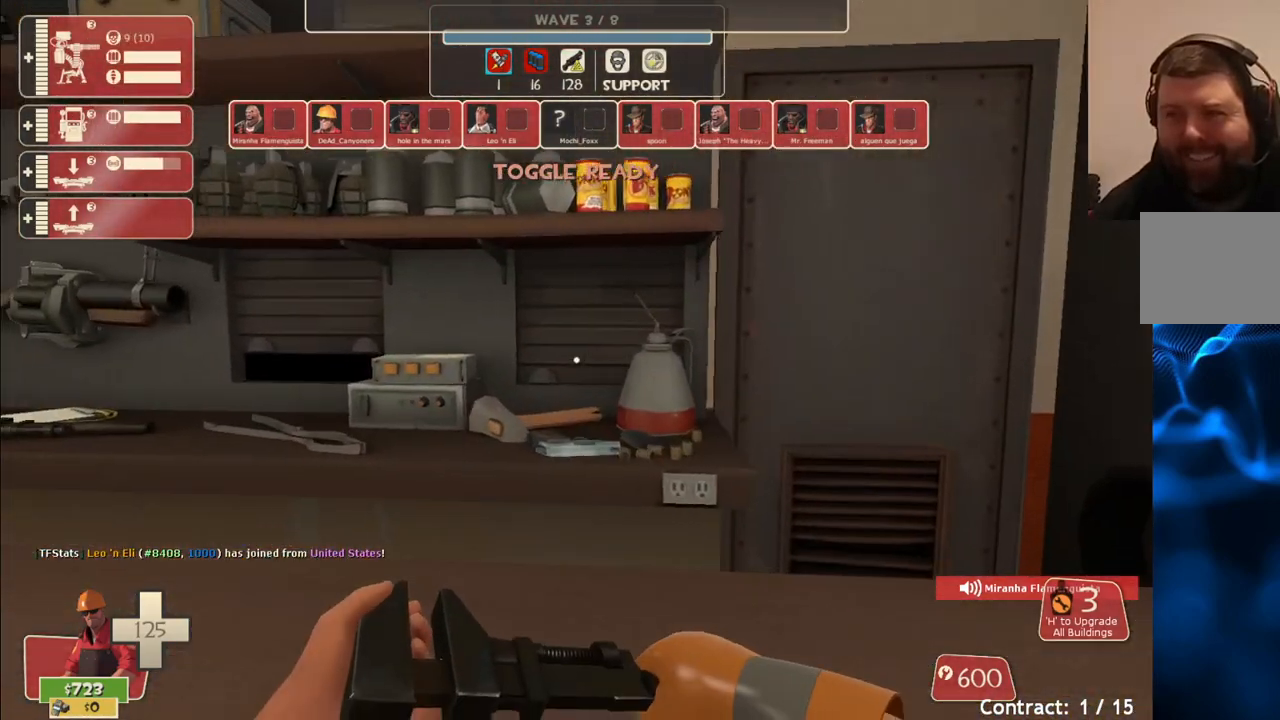
{"buttons": [], "left_stick": "center", "right_stick": "center", "events": [[217, "right_stick", "up-right"], [467, "right_stick", "center"]]}